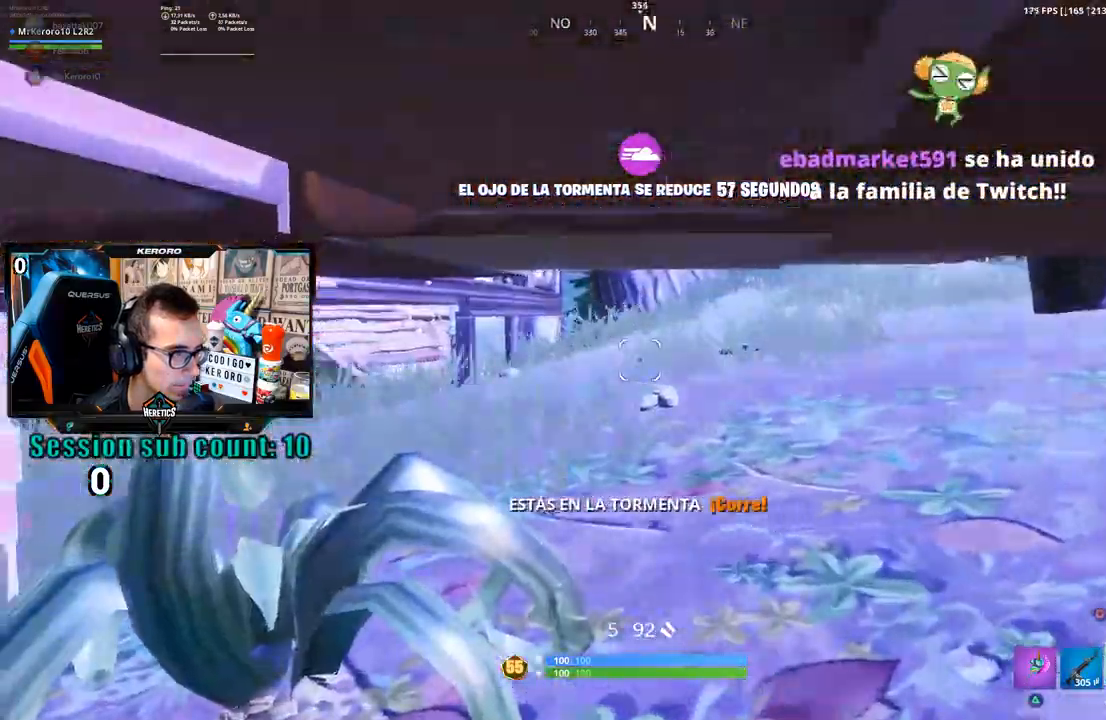
Gameplay with a controller (PlayStation layout); each line is a JSON object with the inputs held at the frame after it (dt_ms = milliseconds from this image to that frame). "events" lists button and stick changes between this image and that frame as [ms after this image, input, new state], when the widget could be followed in between. Not read: SQUARE.
{"dt_ms": 500, "buttons": [], "left_stick": "left", "right_stick": "center", "events": [[17, "right_stick", "left"], [117, "left_stick", "left"], [283, "right_stick", "center"]]}
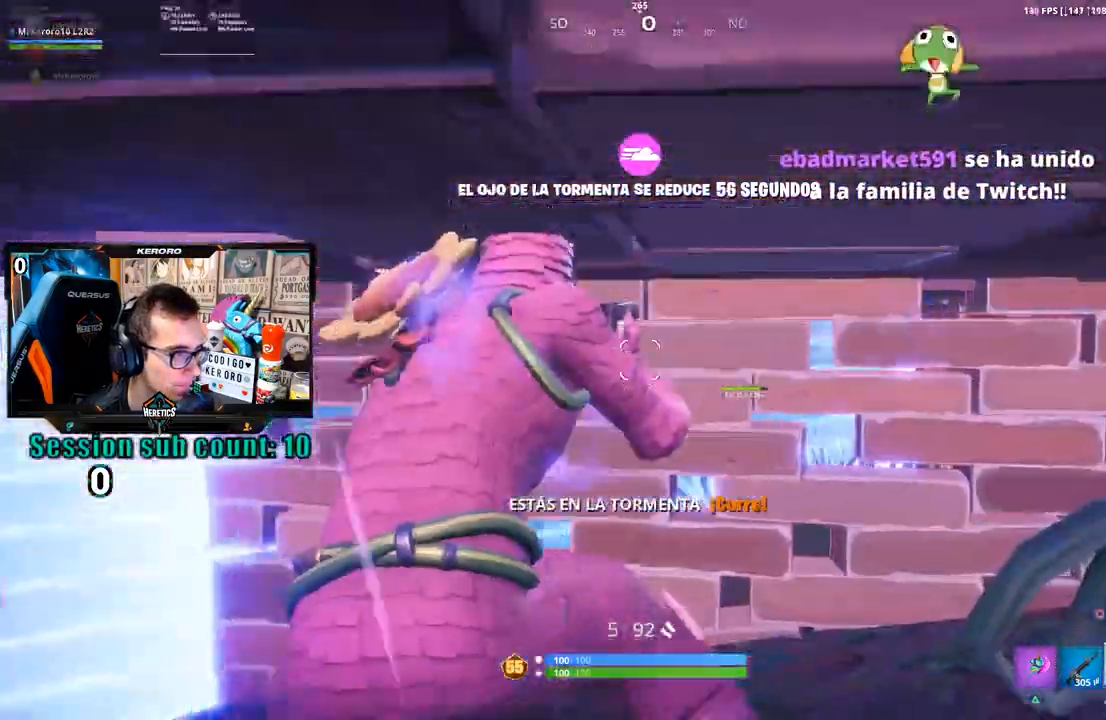
{"dt_ms": 500, "buttons": [], "left_stick": "left", "right_stick": "left", "events": [[50, "right_stick", "up-left"], [150, "TRIANGLE", "down"], [183, "left_stick", "up-left"], [217, "TRIANGLE", "up"], [283, "right_stick", "left"], [350, "left_stick", "left"]]}
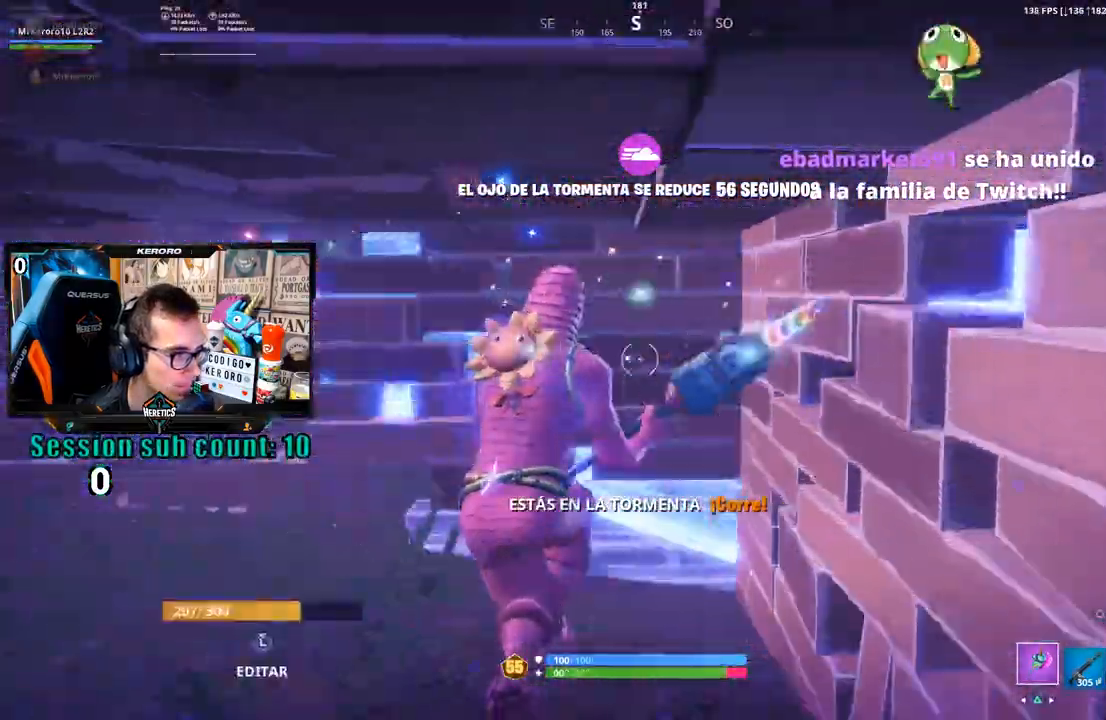
{"dt_ms": 500, "buttons": ["R2"], "left_stick": "up-right", "right_stick": "center", "events": [[17, "left_stick", "down"], [33, "right_stick", "center"], [83, "R2", "down"], [117, "left_stick", "left"], [183, "right_stick", "left"], [250, "left_stick", "up"], [250, "right_stick", "center"], [350, "left_stick", "right"], [417, "left_stick", "down-left"], [500, "left_stick", "up-right"]]}
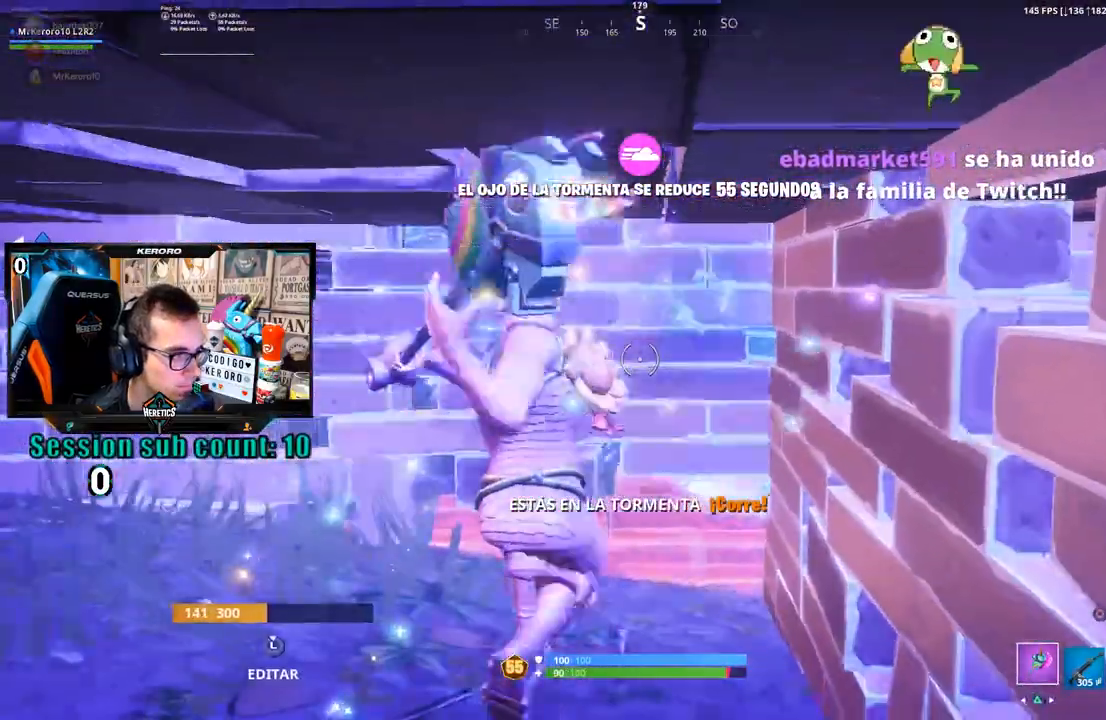
{"dt_ms": 500, "buttons": ["R2"], "left_stick": "up-right", "right_stick": "down", "events": [[100, "R2", "up"], [100, "left_stick", "up"], [150, "R2", "down"], [200, "left_stick", "center"], [250, "left_stick", "right"], [250, "right_stick", "up"], [333, "right_stick", "center"], [350, "left_stick", "left"], [450, "left_stick", "up-right"], [450, "right_stick", "down"]]}
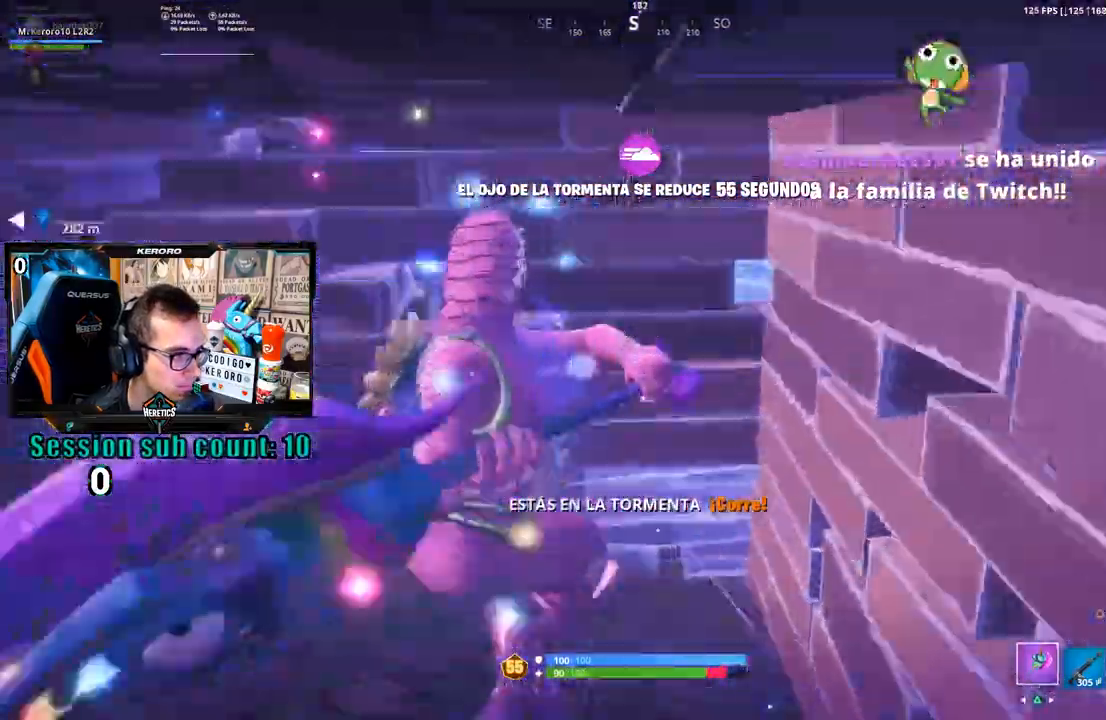
{"dt_ms": 500, "buttons": [], "left_stick": "up", "right_stick": "right", "events": [[117, "CROSS", "down"], [150, "R2", "up"], [150, "left_stick", "up"], [217, "CROSS", "up"], [217, "R1", "down"], [317, "R1", "up"], [383, "right_stick", "right"]]}
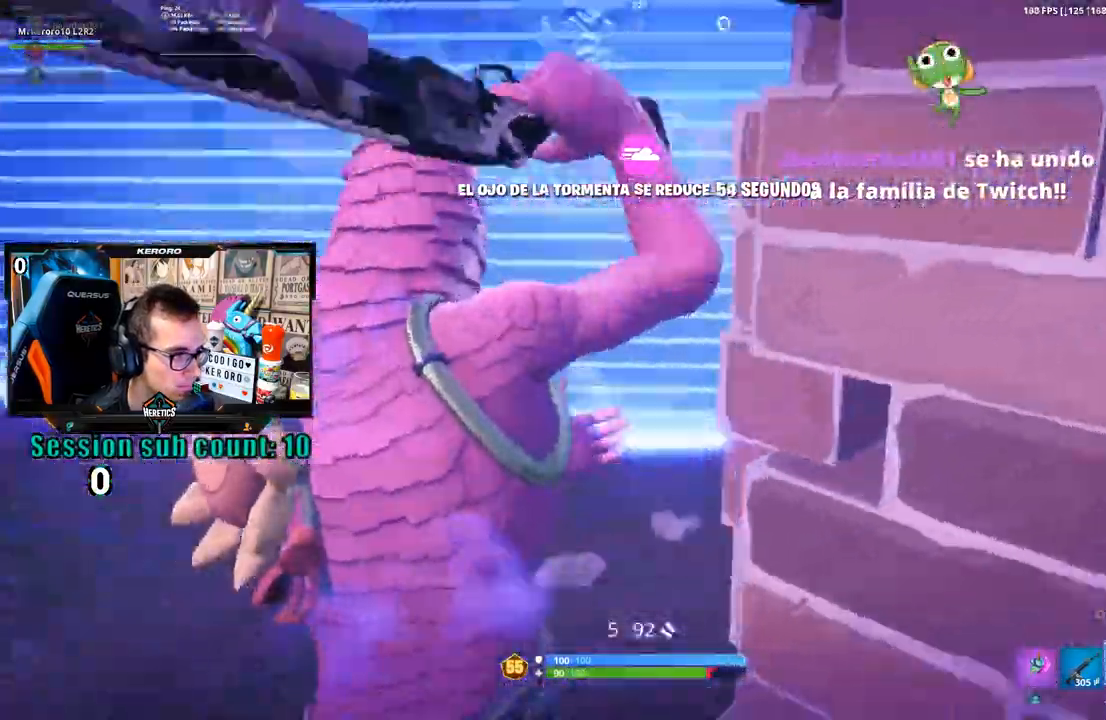
{"dt_ms": 500, "buttons": ["CIRCLE"], "left_stick": "up", "right_stick": "center", "events": [[83, "right_stick", "center"], [283, "CIRCLE", "down"], [350, "CIRCLE", "up"], [367, "L2", "down"], [450, "CIRCLE", "down"], [483, "L2", "up"]]}
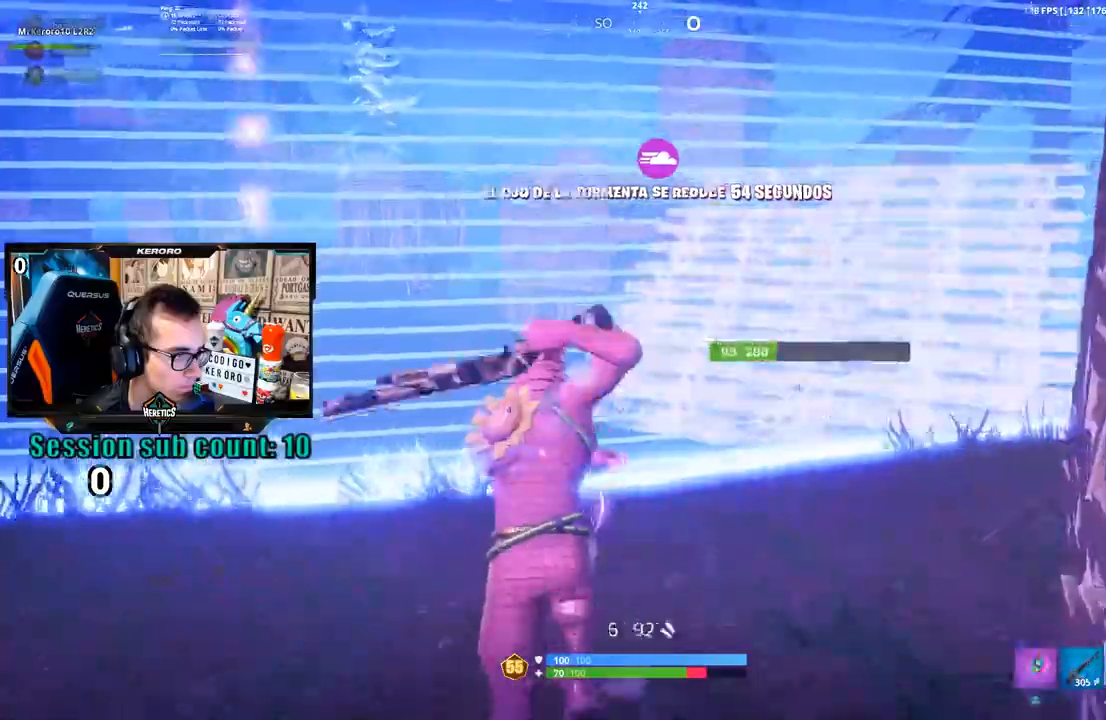
{"dt_ms": 500, "buttons": [], "left_stick": "up", "right_stick": "center", "events": [[17, "CIRCLE", "up"], [100, "right_stick", "right"], [200, "right_stick", "up-right"], [400, "right_stick", "center"]]}
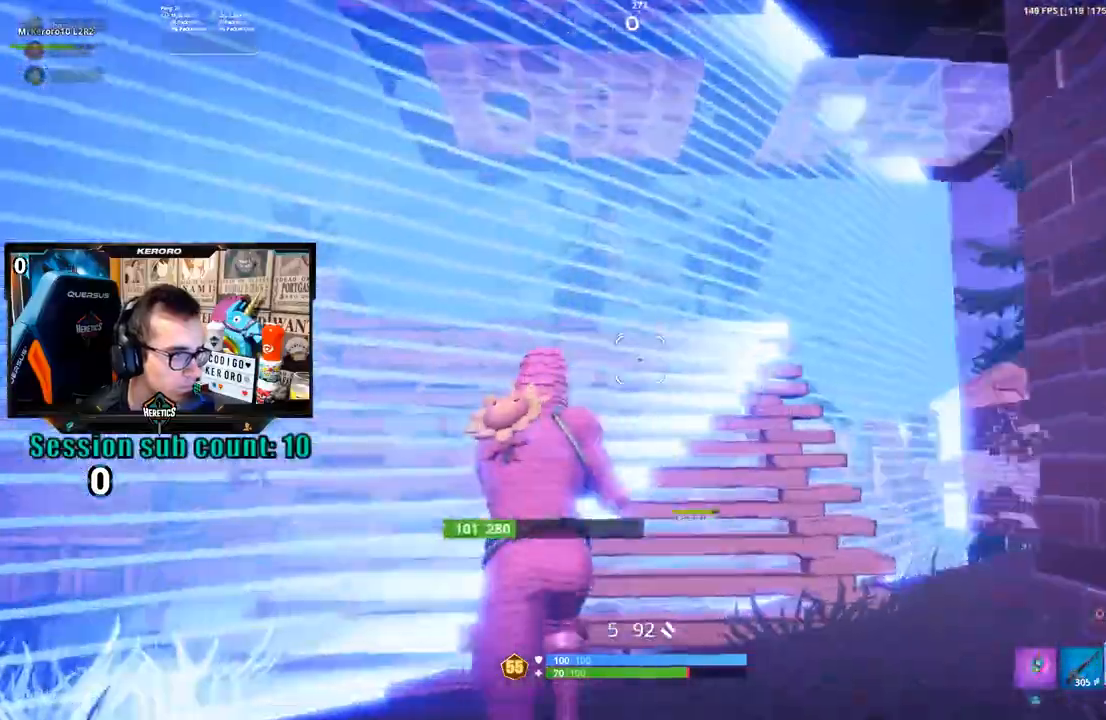
{"dt_ms": 500, "buttons": ["CIRCLE"], "left_stick": "up", "right_stick": "center", "events": [[183, "right_stick", "left"], [317, "right_stick", "center"], [450, "CIRCLE", "down"]]}
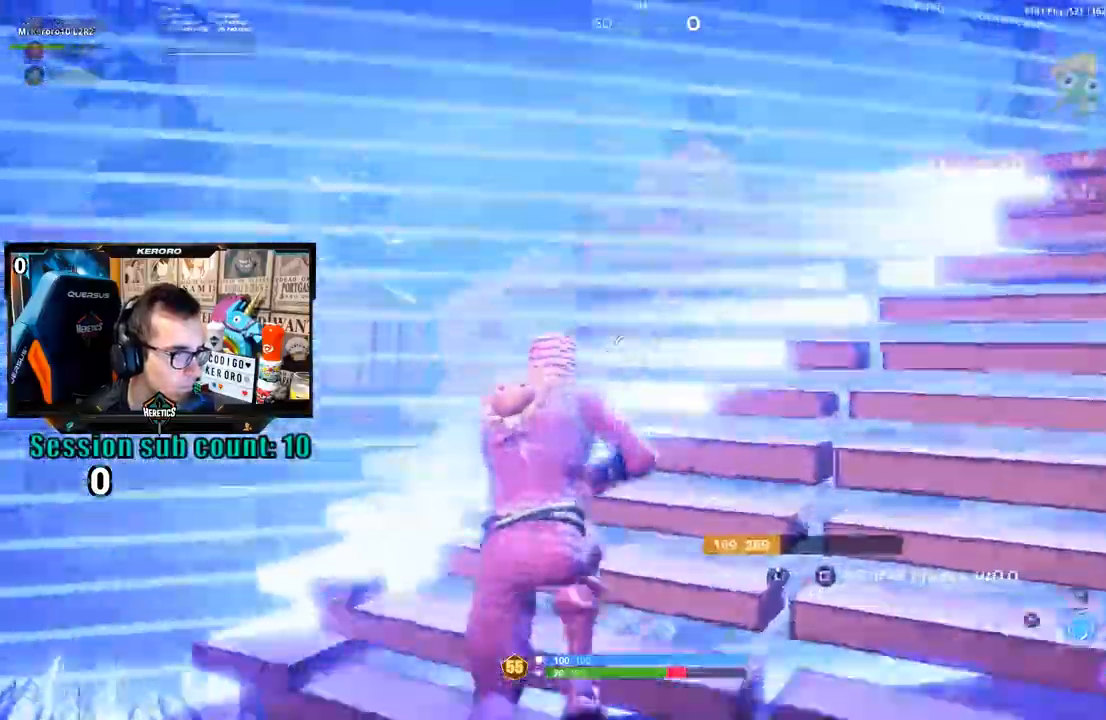
{"dt_ms": 500, "buttons": ["CROSS", "R1"], "left_stick": "up", "right_stick": "center", "events": [[17, "CIRCLE", "up"], [217, "right_stick", "down-right"], [300, "right_stick", "center"], [417, "CROSS", "down"], [483, "R1", "down"]]}
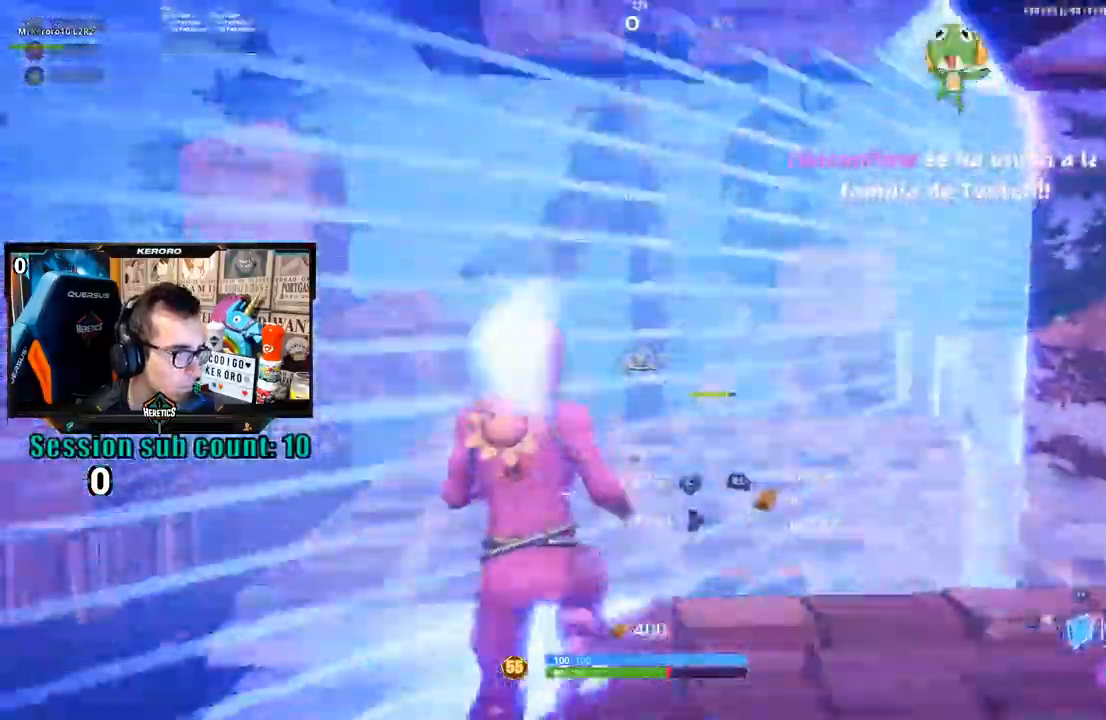
{"dt_ms": 500, "buttons": ["R1"], "left_stick": "up", "right_stick": "down-left", "events": [[17, "CROSS", "up"], [33, "right_stick", "down-left"], [133, "right_stick", "left"], [250, "right_stick", "center"], [400, "right_stick", "down-left"]]}
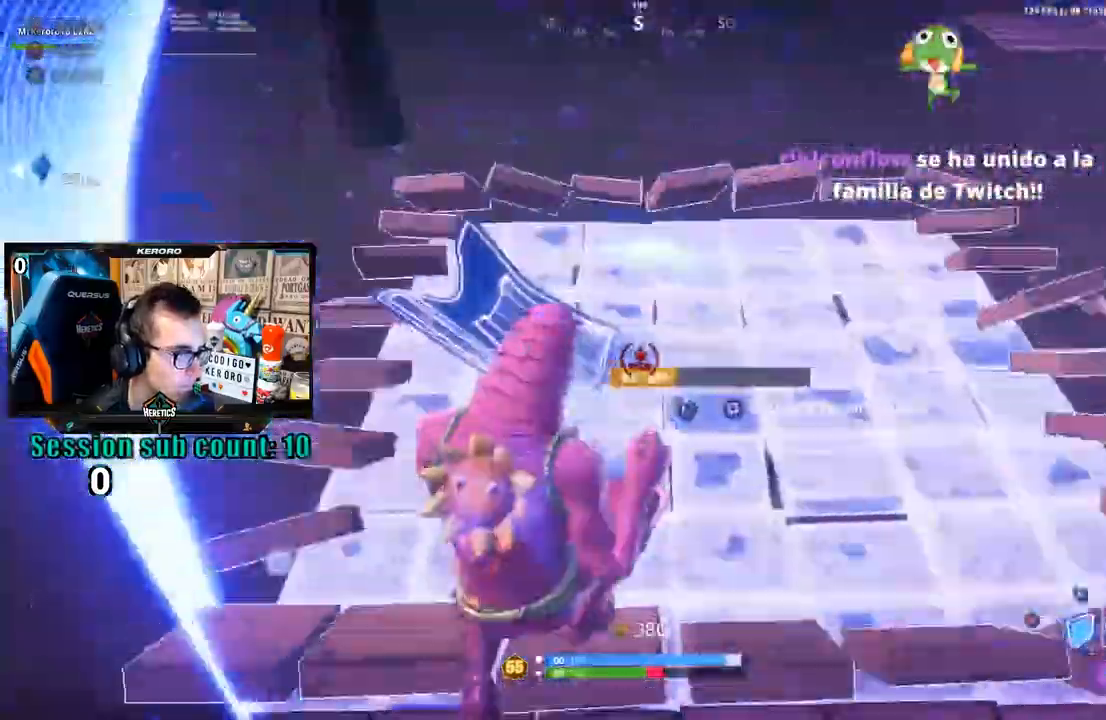
{"dt_ms": 500, "buttons": ["CIRCLE"], "left_stick": "up-right", "right_stick": "center", "events": [[17, "right_stick", "center"], [117, "R1", "up"], [417, "CROSS", "down"], [483, "CIRCLE", "down"], [500, "CROSS", "up"], [500, "left_stick", "up-right"]]}
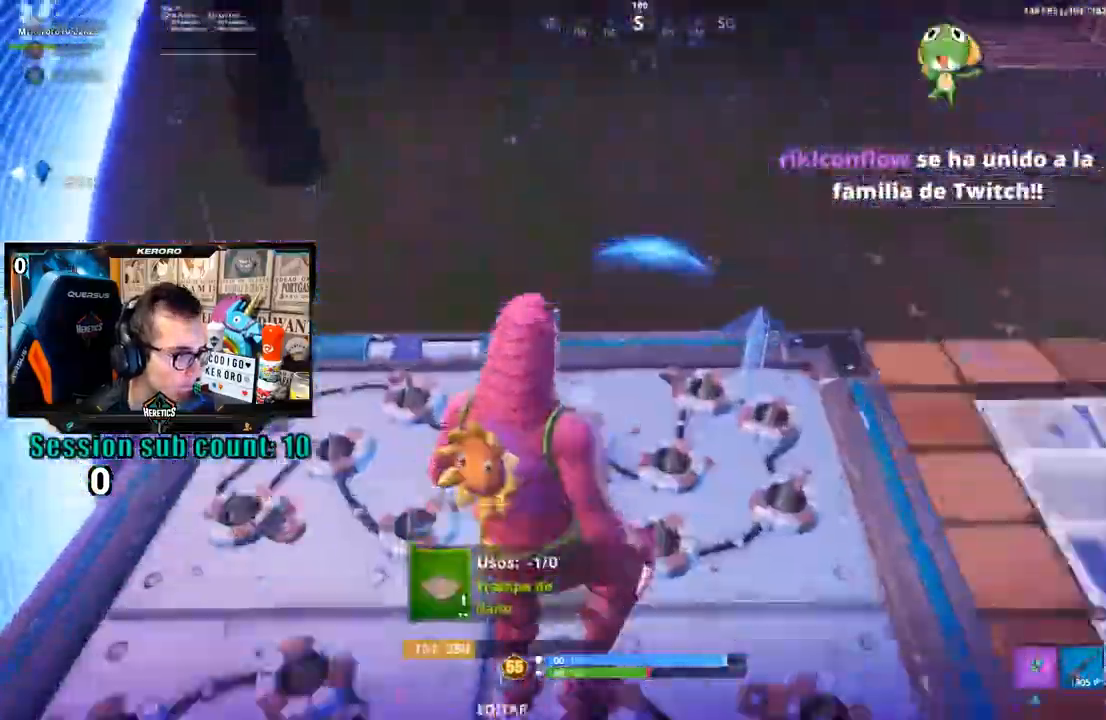
{"dt_ms": 500, "buttons": ["R2"], "left_stick": "right", "right_stick": "up-right", "events": [[83, "CIRCLE", "up"], [283, "R2", "down"], [333, "left_stick", "right"], [383, "right_stick", "up-right"]]}
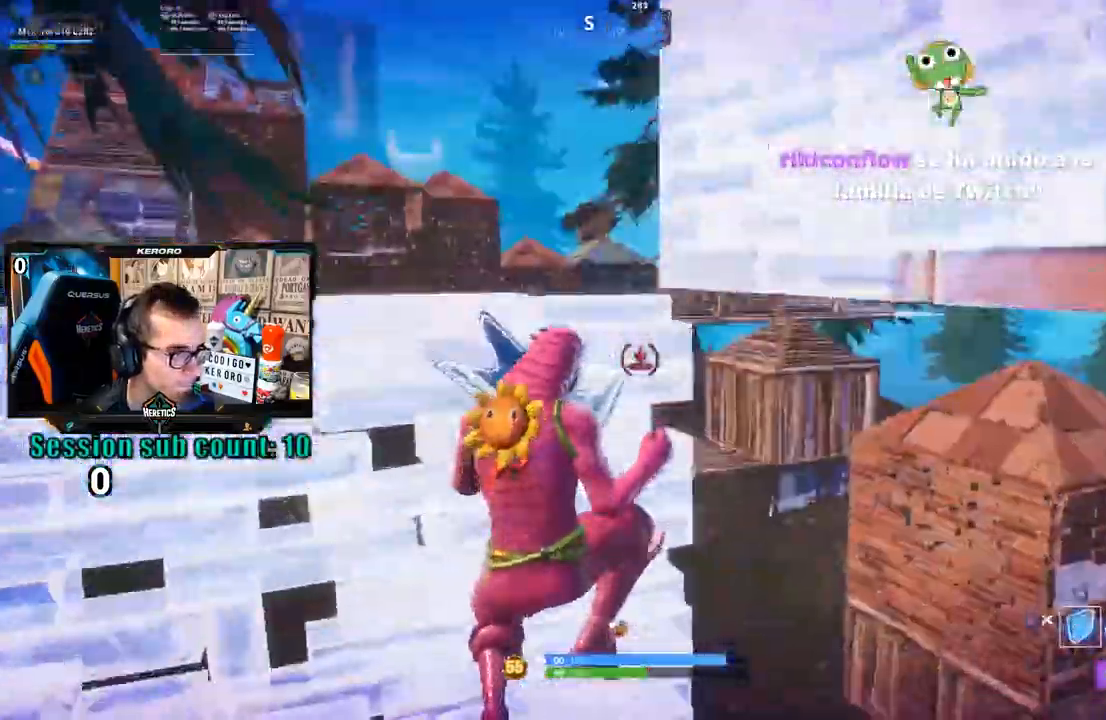
{"dt_ms": 500, "buttons": [], "left_stick": "right", "right_stick": "right", "events": [[17, "right_stick", "center"], [283, "CIRCLE", "down"], [350, "R2", "up"], [383, "CIRCLE", "up"], [483, "right_stick", "right"]]}
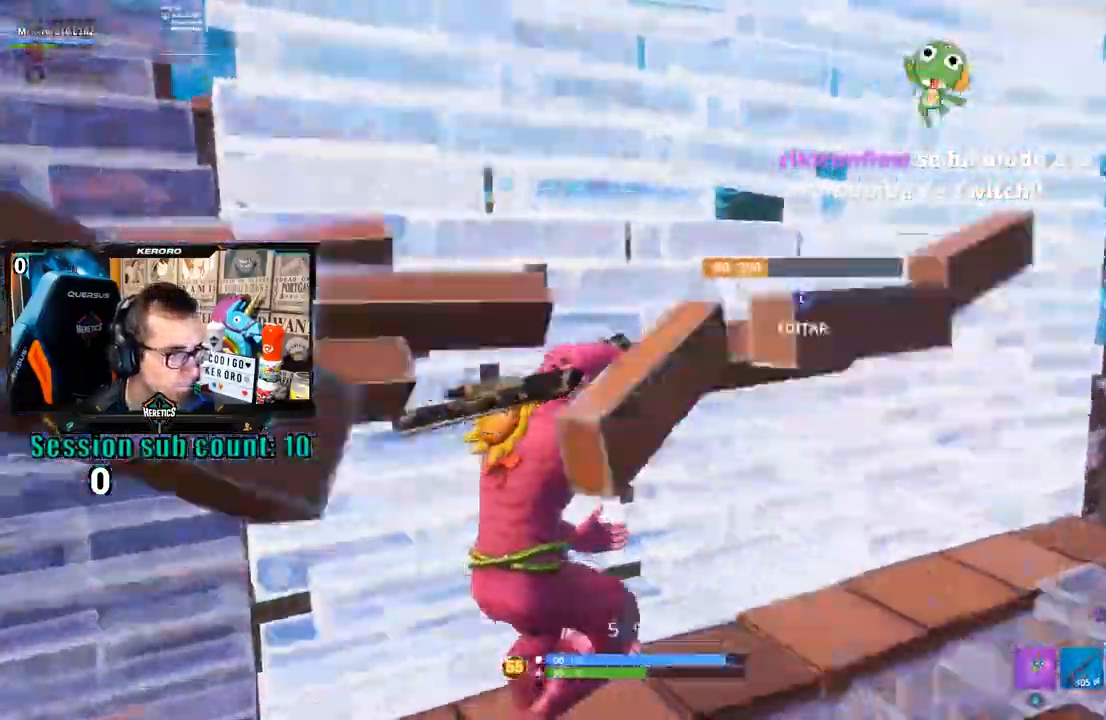
{"dt_ms": 500, "buttons": [], "left_stick": "up-left", "right_stick": "center", "events": [[83, "left_stick", "up-right"], [183, "right_stick", "center"], [217, "CIRCLE", "down"], [283, "left_stick", "up"], [317, "CIRCLE", "up"], [483, "left_stick", "up-left"]]}
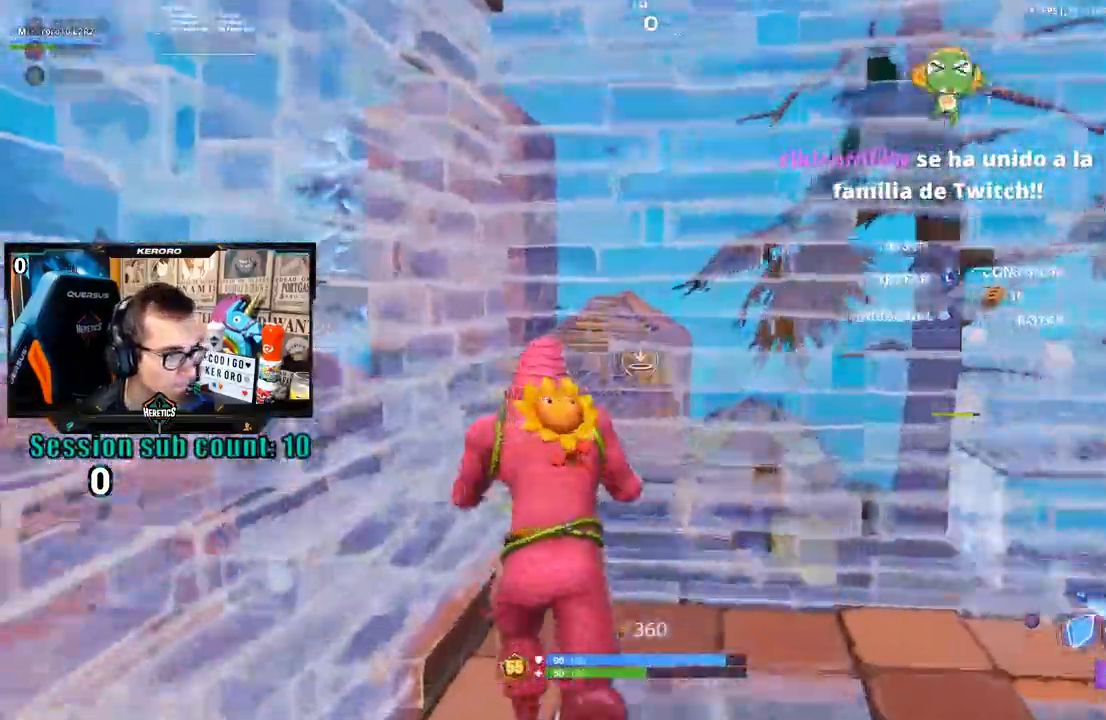
{"dt_ms": 500, "buttons": ["CIRCLE"], "left_stick": "up", "right_stick": "center", "events": [[83, "right_stick", "down-right"], [217, "right_stick", "center"], [233, "left_stick", "up"], [317, "CIRCLE", "down"], [417, "CIRCLE", "up"], [483, "CIRCLE", "down"]]}
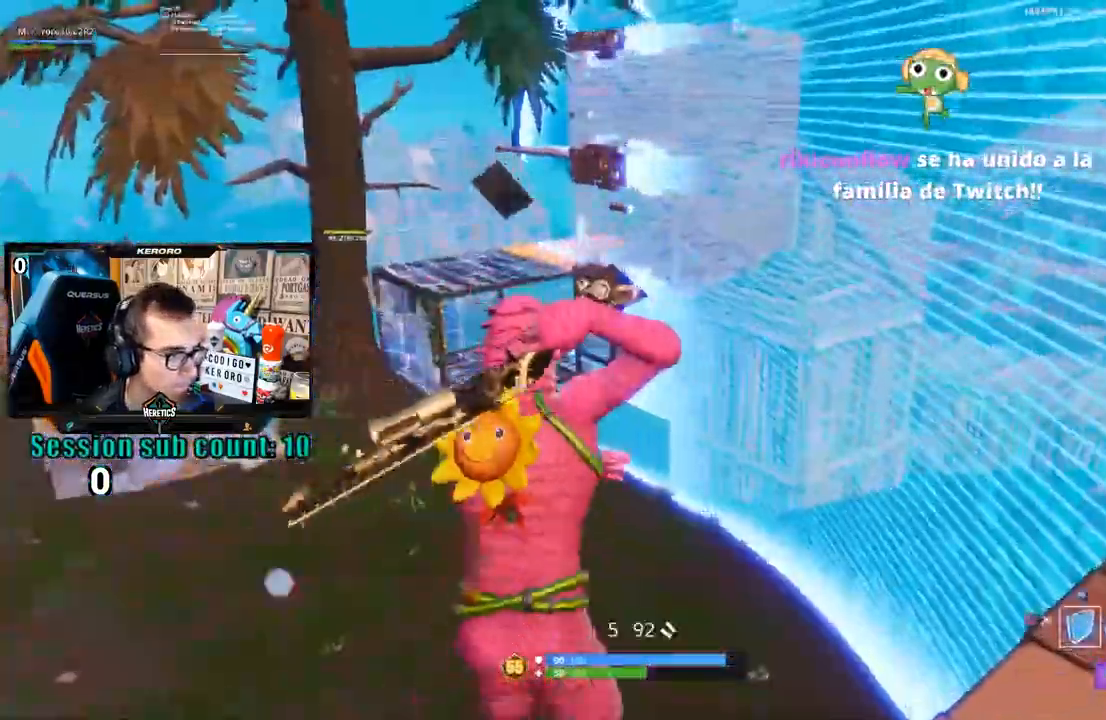
{"dt_ms": 500, "buttons": ["R1"], "left_stick": "up-left", "right_stick": "up-left", "events": [[17, "left_stick", "up-left"], [50, "CIRCLE", "up"], [83, "right_stick", "down-left"], [217, "R1", "down"], [317, "right_stick", "up-left"], [433, "right_stick", "center"], [483, "right_stick", "up-left"]]}
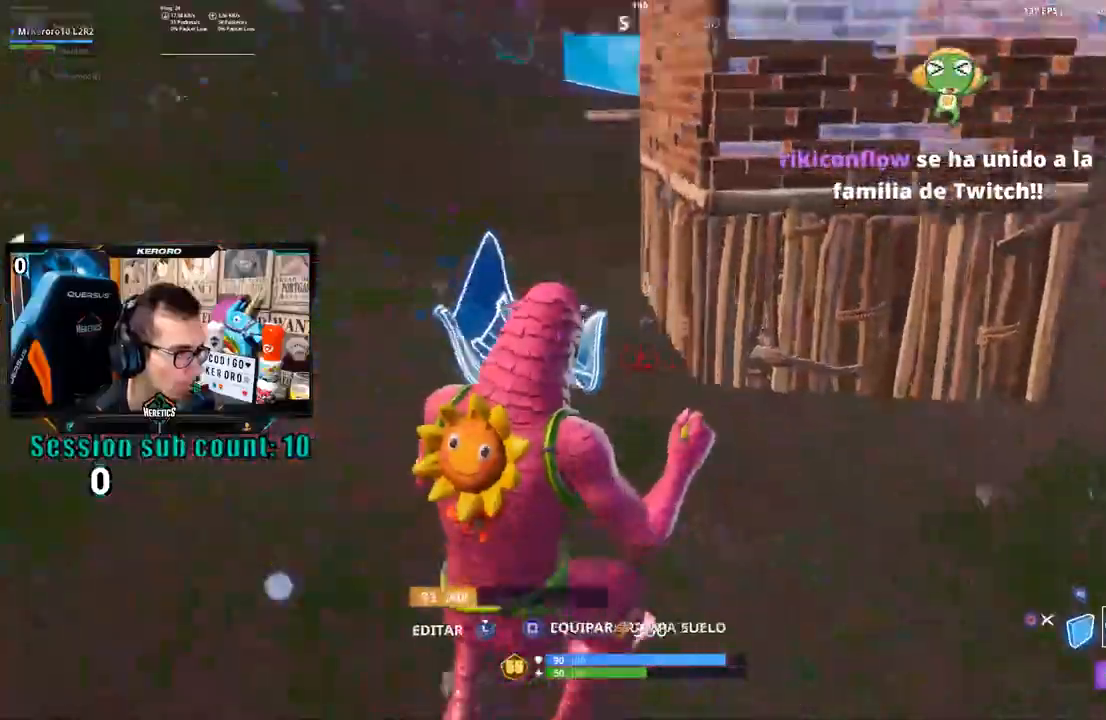
{"dt_ms": 1000, "buttons": [], "left_stick": "up", "right_stick": "center", "events": [[50, "left_stick", "up"], [100, "right_stick", "center"], [183, "left_stick", "up-right"], [283, "R1", "up"], [383, "left_stick", "up"], [433, "L1", "down"], [433, "L2", "down"], [567, "L1", "up"], [583, "L2", "up"], [750, "right_stick", "up-left"], [917, "right_stick", "center"]]}
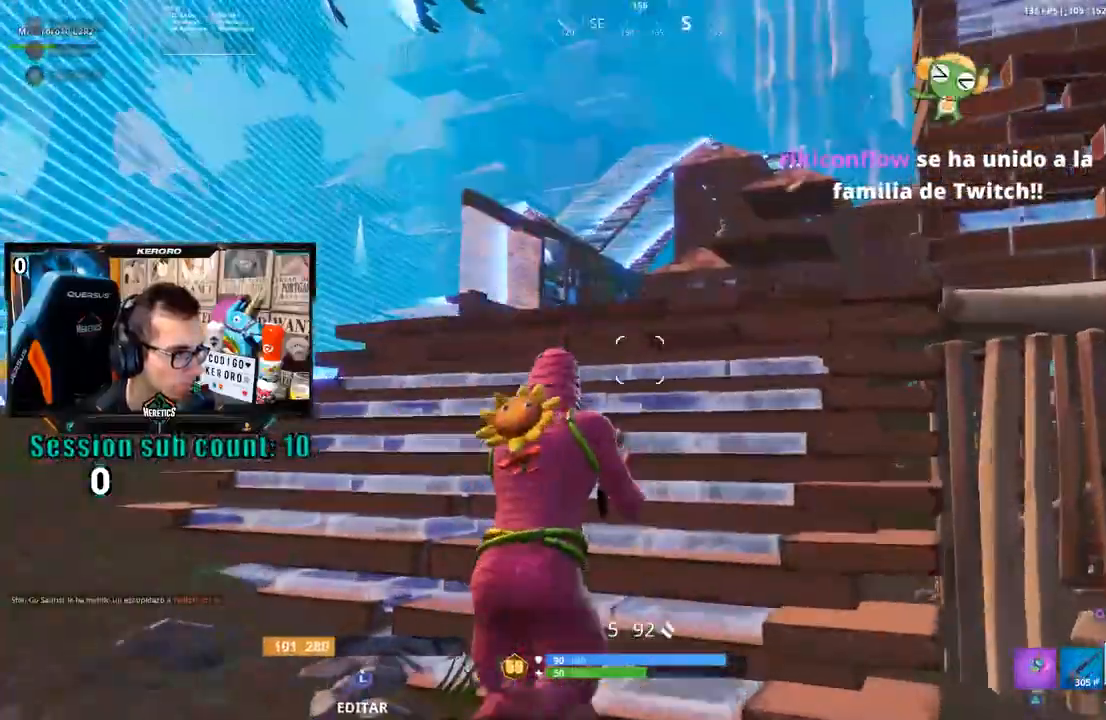
{"dt_ms": 1000, "buttons": [], "left_stick": "up", "right_stick": "center", "events": [[83, "CROSS", "down"], [150, "CIRCLE", "down"], [150, "CROSS", "up"], [217, "CIRCLE", "up"], [317, "right_stick", "down"], [467, "right_stick", "center"], [583, "R1", "down"], [633, "right_stick", "down"], [783, "right_stick", "center"], [850, "R1", "up"]]}
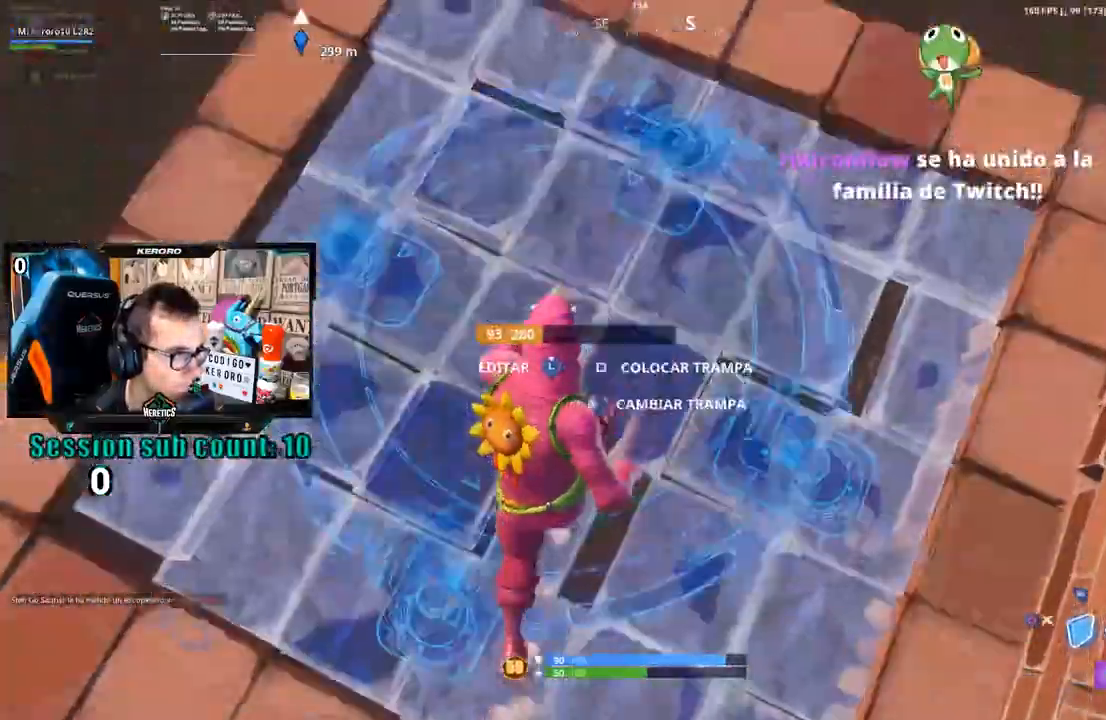
{"dt_ms": 500, "buttons": [], "left_stick": "up-right", "right_stick": "up-right", "events": [[150, "CIRCLE", "down"], [167, "left_stick", "up-right"], [250, "CIRCLE", "up"], [350, "right_stick", "right"], [450, "right_stick", "up-right"]]}
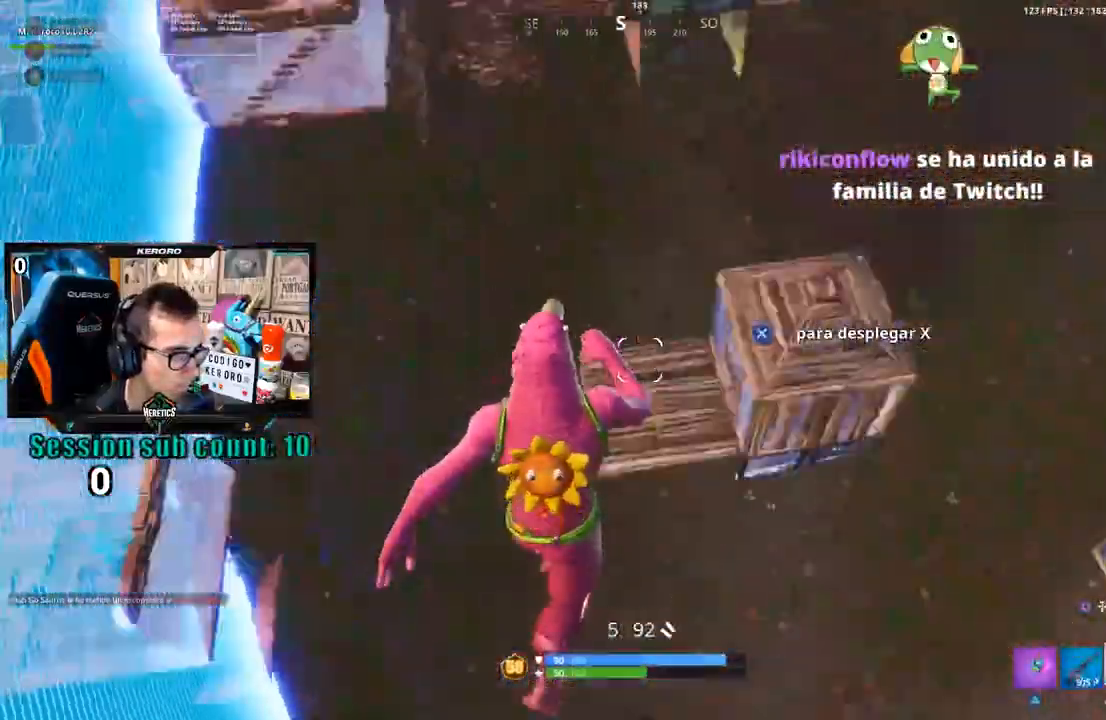
{"dt_ms": 500, "buttons": [], "left_stick": "up-right", "right_stick": "center", "events": [[50, "CROSS", "down"], [50, "right_stick", "center"], [150, "CROSS", "up"], [233, "right_stick", "right"], [450, "right_stick", "center"]]}